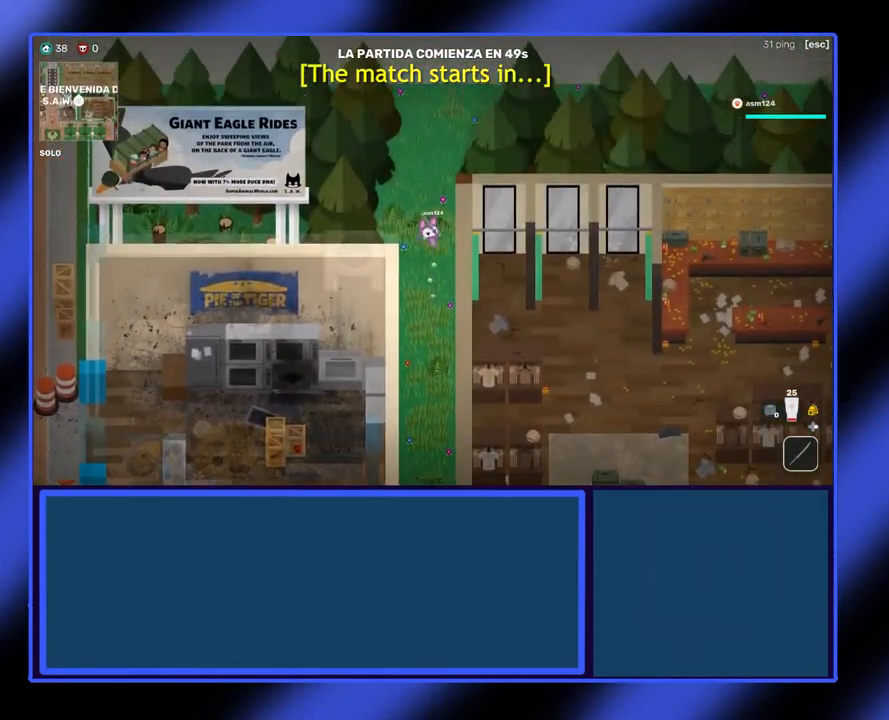
Gameplay with a controller (Xbox layout); each line is a JSON object with the inputs held at the frame after it. "events" lists button and stick changes between this image and that frame as [ms after this image, input, new state], when the widget could be followed in between. Not read: L3 R3 TOUCHPAD other_buttons right_stick.
{"buttons": [], "left_stick": "up", "events": []}
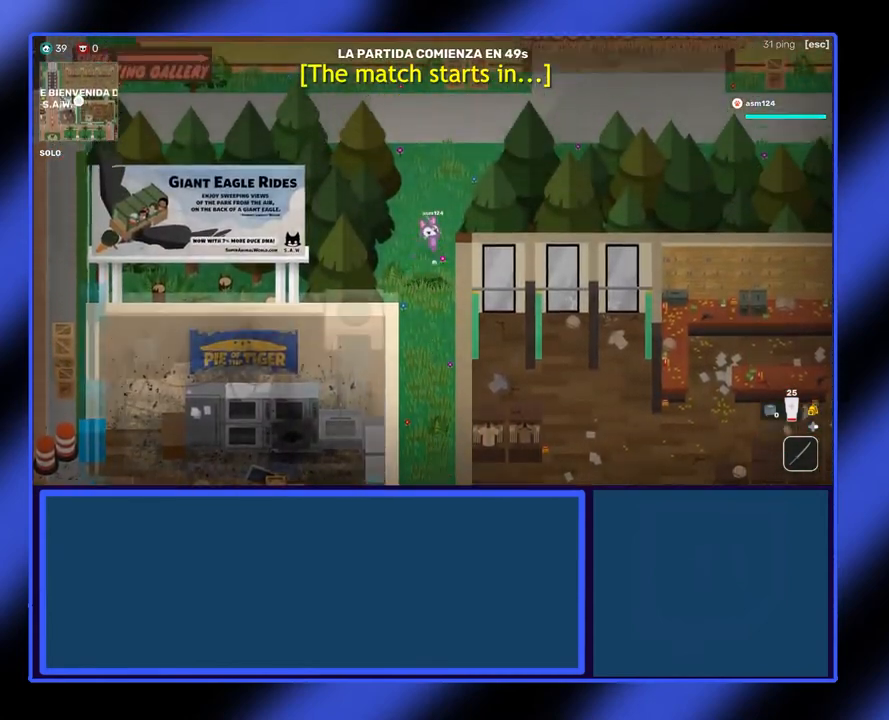
{"buttons": [], "left_stick": "up", "events": []}
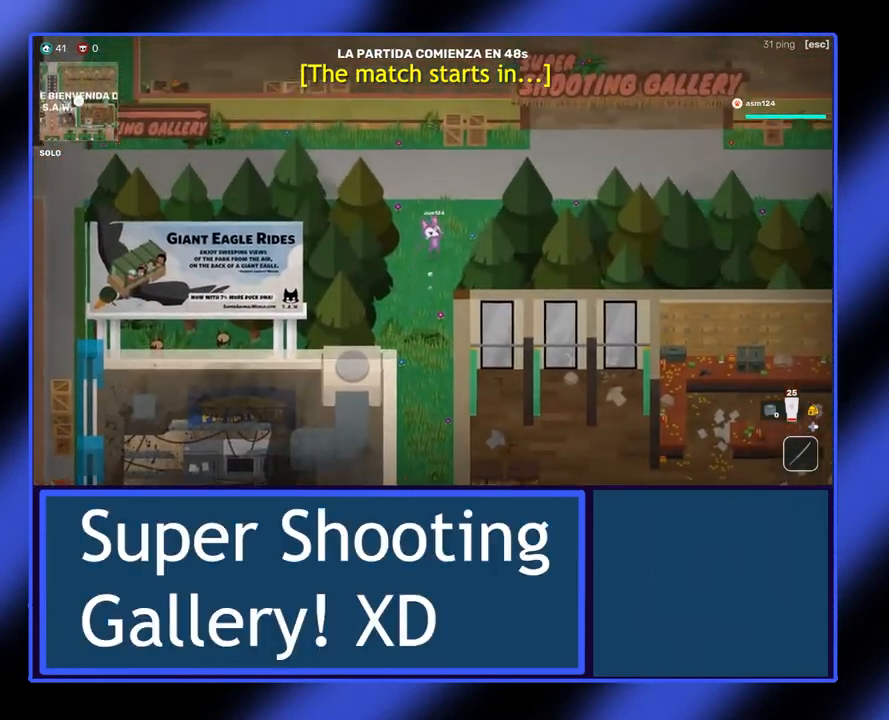
{"buttons": [], "left_stick": "up-right", "events": [[133, "left_stick", "up-right"]]}
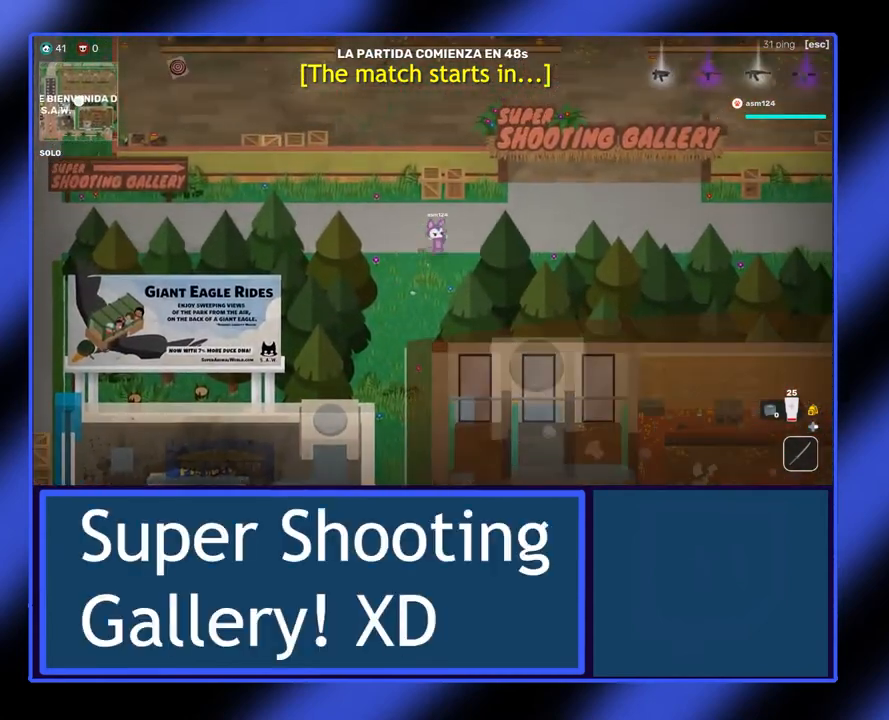
{"buttons": [], "left_stick": "right", "events": [[233, "left_stick", "right"]]}
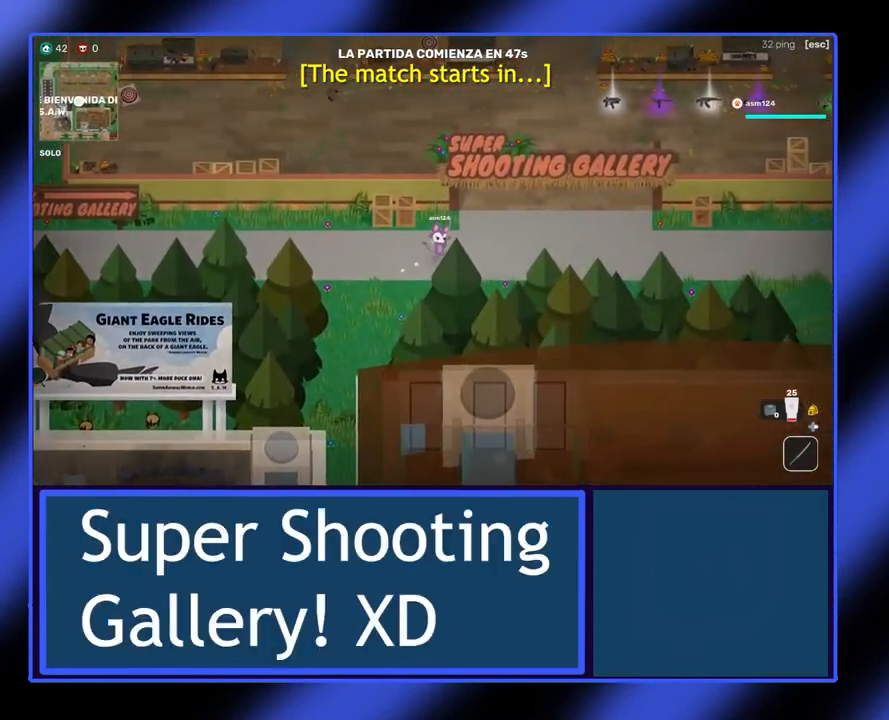
{"buttons": [], "left_stick": "right", "events": []}
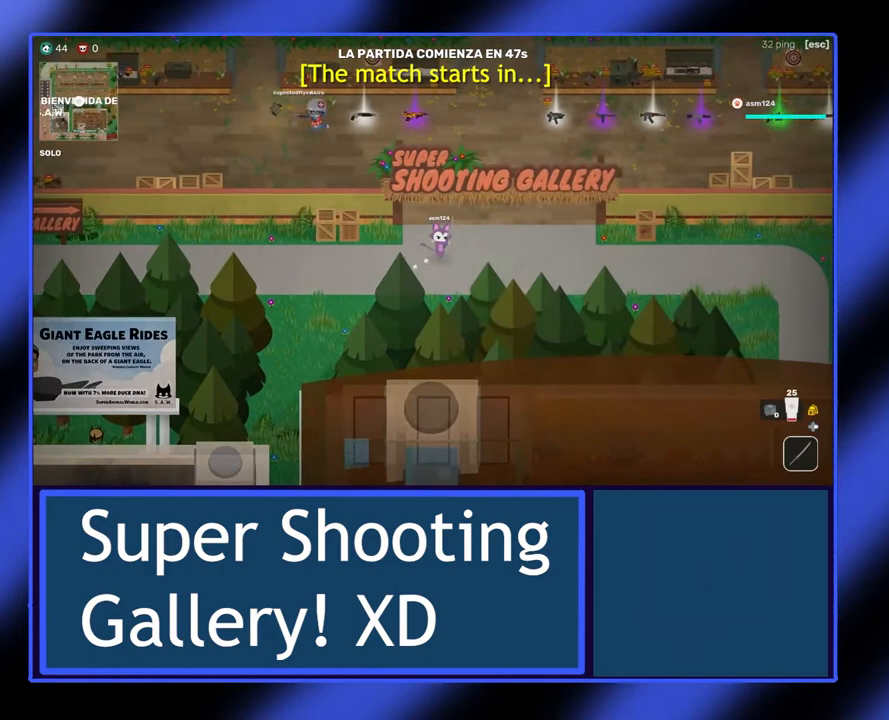
{"buttons": [], "left_stick": "up-right", "events": [[500, "left_stick", "up-right"]]}
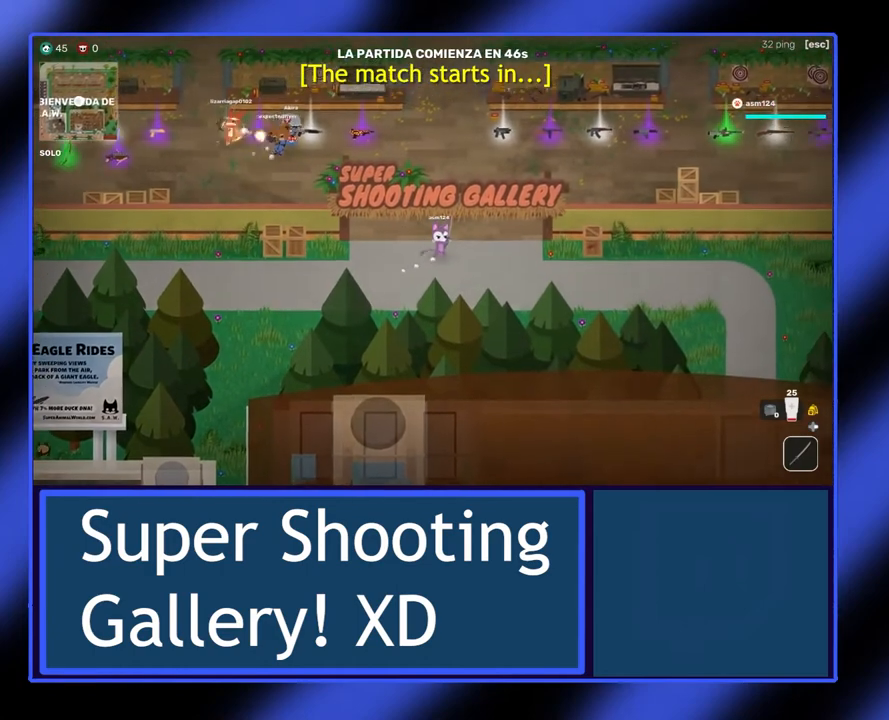
{"buttons": [], "left_stick": "up-right", "events": []}
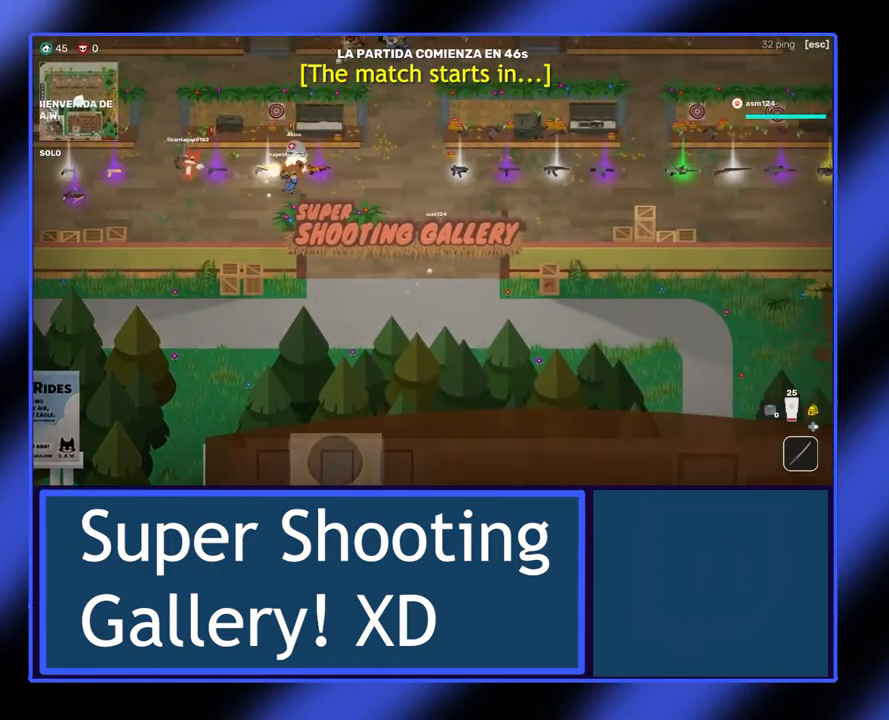
{"buttons": [], "left_stick": "up", "events": [[300, "left_stick", "up"]]}
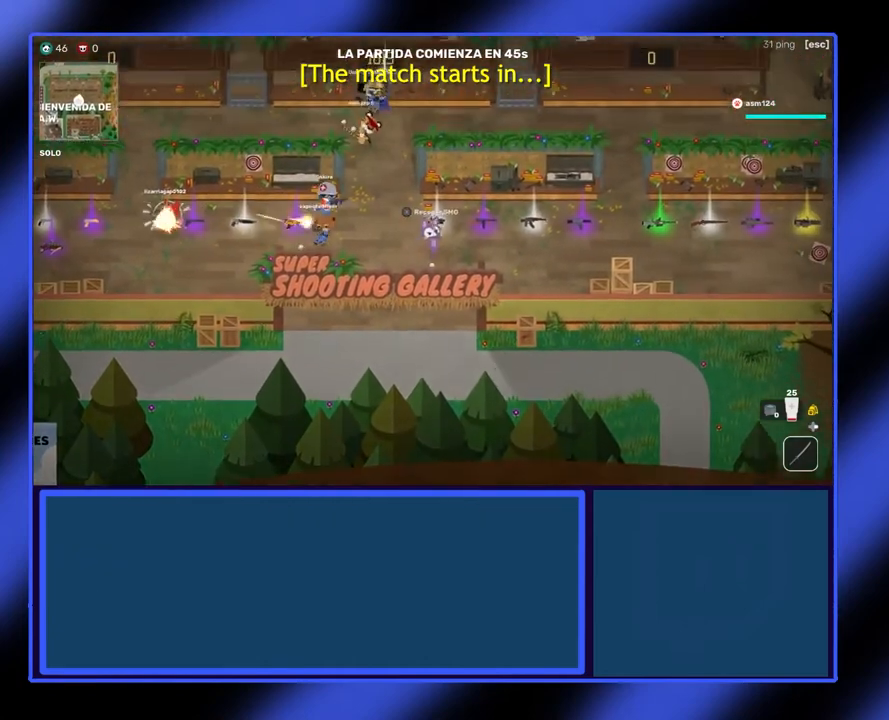
{"buttons": [], "left_stick": "center", "events": [[200, "left_stick", "center"], [267, "X", "down"], [333, "X", "up"]]}
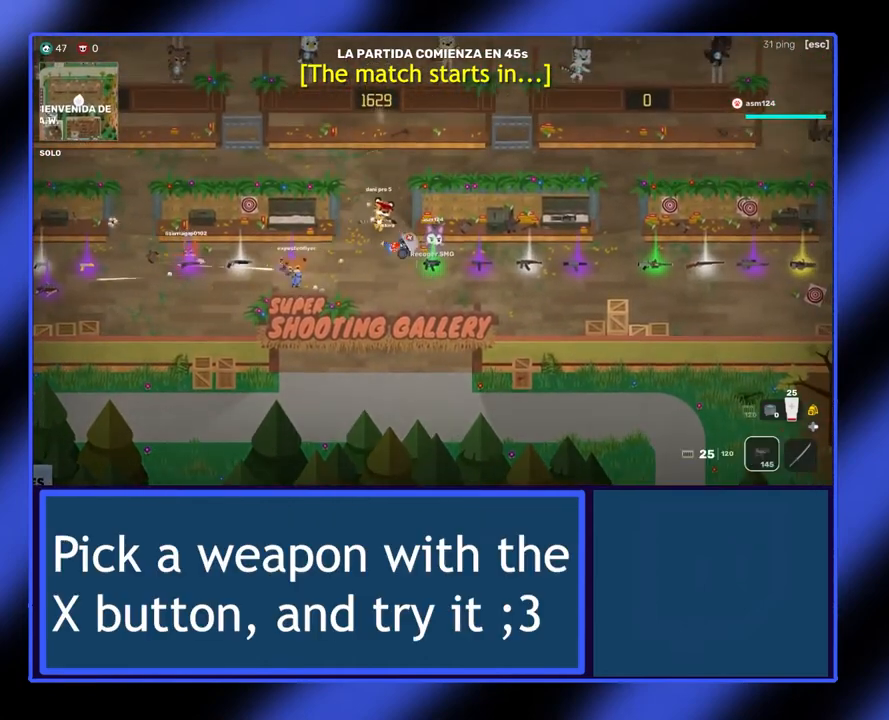
{"buttons": [], "left_stick": "center", "events": [[300, "left_stick", "down-right"], [400, "left_stick", "center"]]}
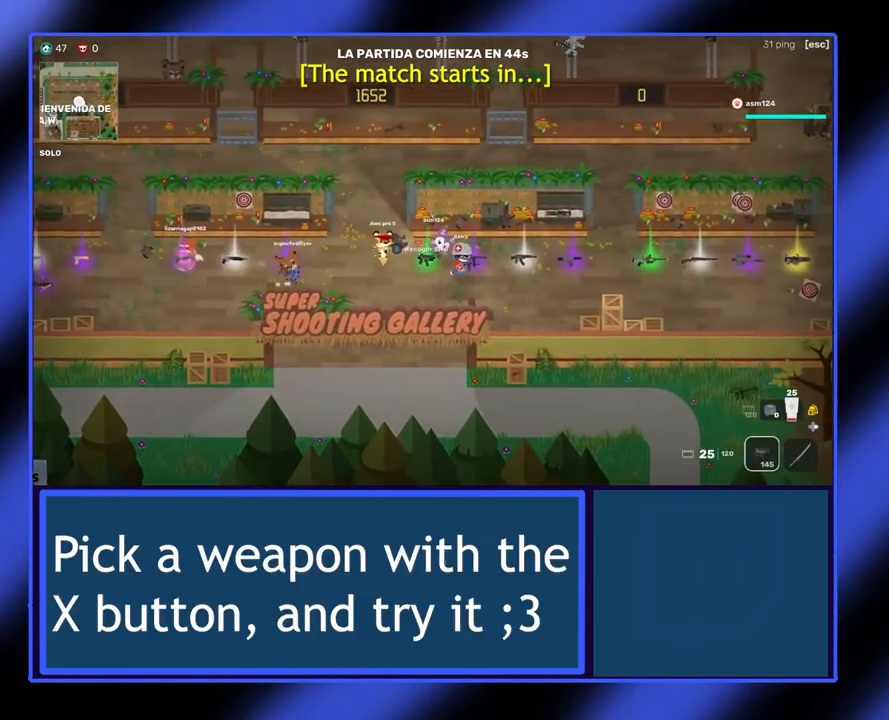
{"buttons": [], "left_stick": "down-right", "events": [[100, "left_stick", "down-right"]]}
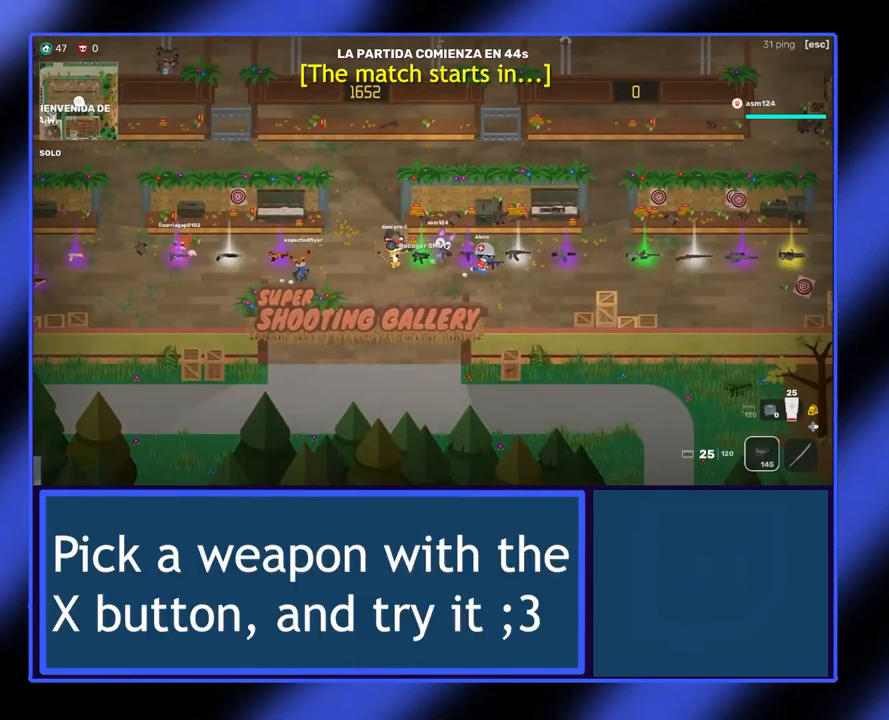
{"buttons": ["R2"], "left_stick": "right", "events": [[67, "left_stick", "right"], [133, "R2", "down"], [333, "R2", "up"], [433, "R2", "down"]]}
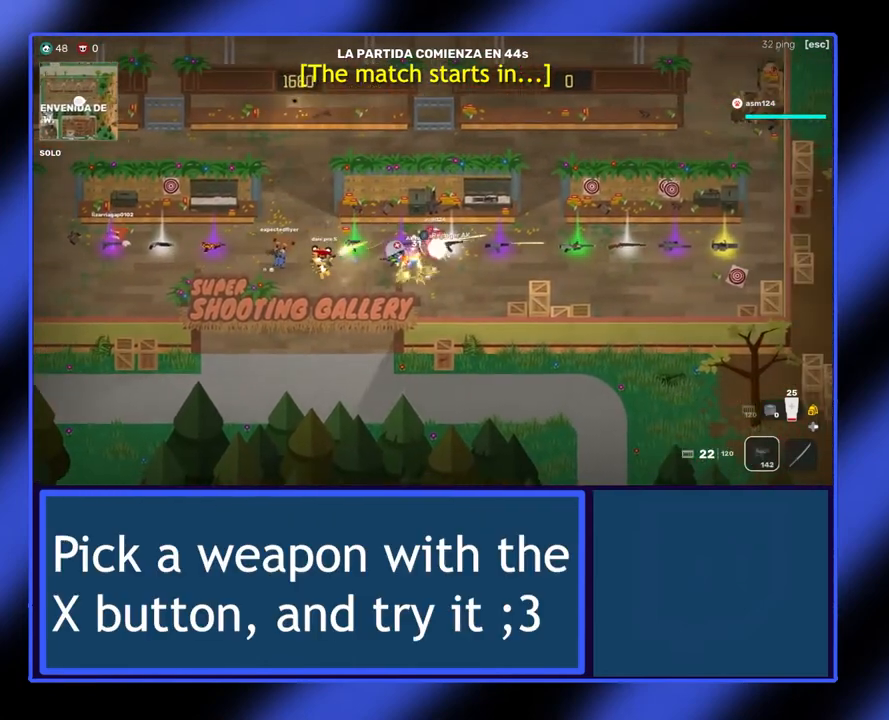
{"buttons": ["R2"], "left_stick": "down-right", "events": [[167, "left_stick", "down-right"]]}
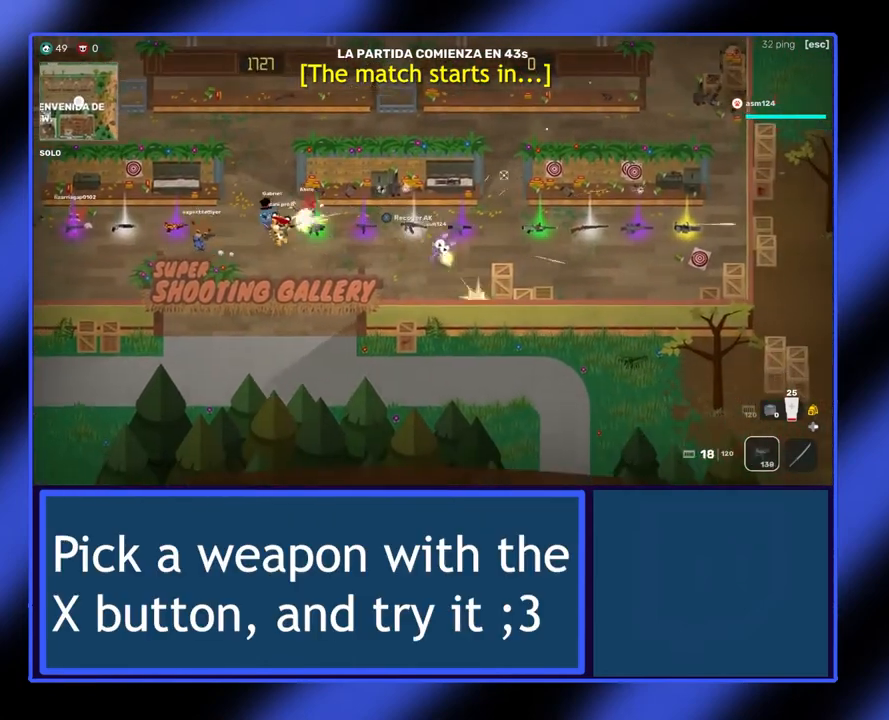
{"buttons": ["R2"], "left_stick": "down-right", "events": []}
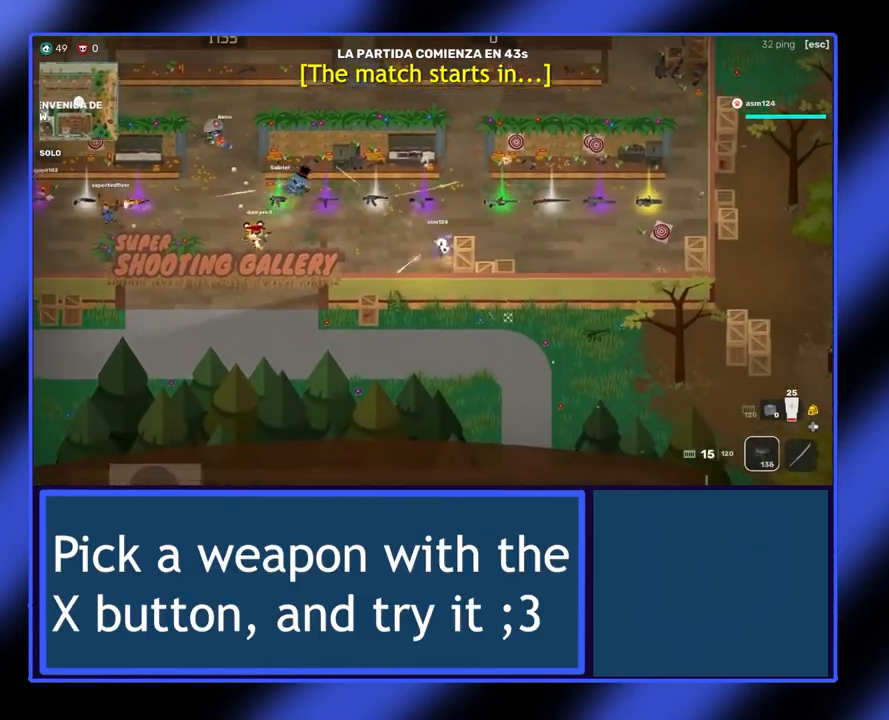
{"buttons": ["R2"], "left_stick": "right", "events": [[67, "left_stick", "right"]]}
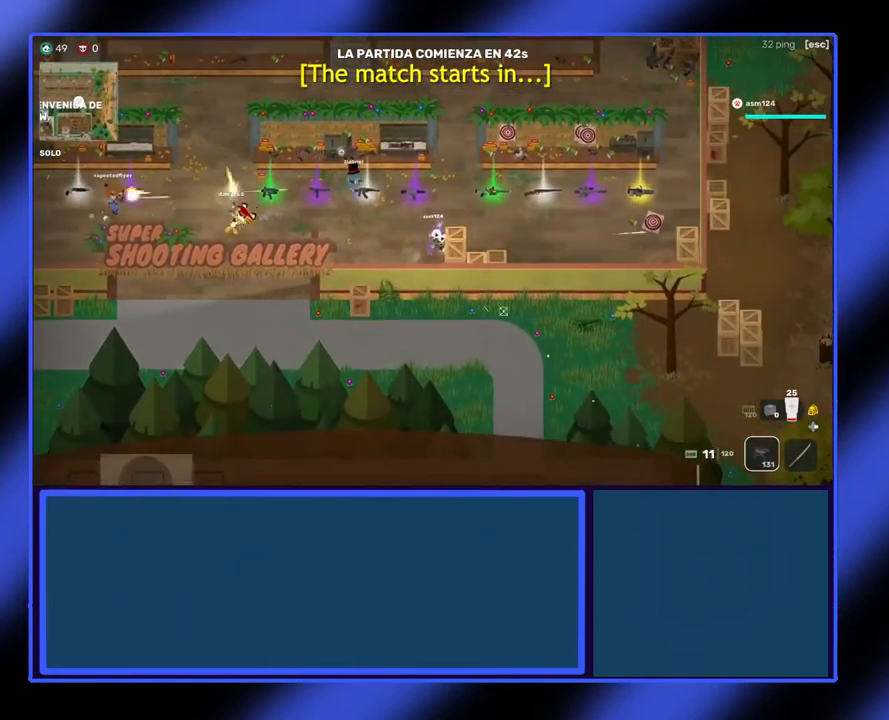
{"buttons": ["R2"], "left_stick": "right", "events": [[67, "left_stick", "up-right"], [267, "left_stick", "up"], [433, "left_stick", "right"]]}
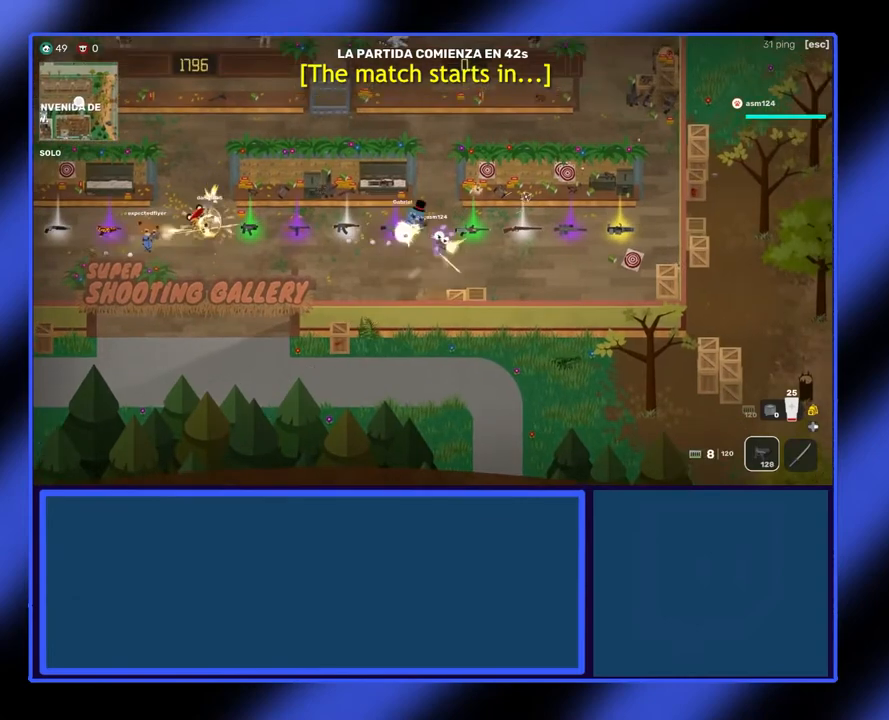
{"buttons": ["R2"], "left_stick": "right", "events": [[267, "left_stick", "up-right"], [500, "left_stick", "right"]]}
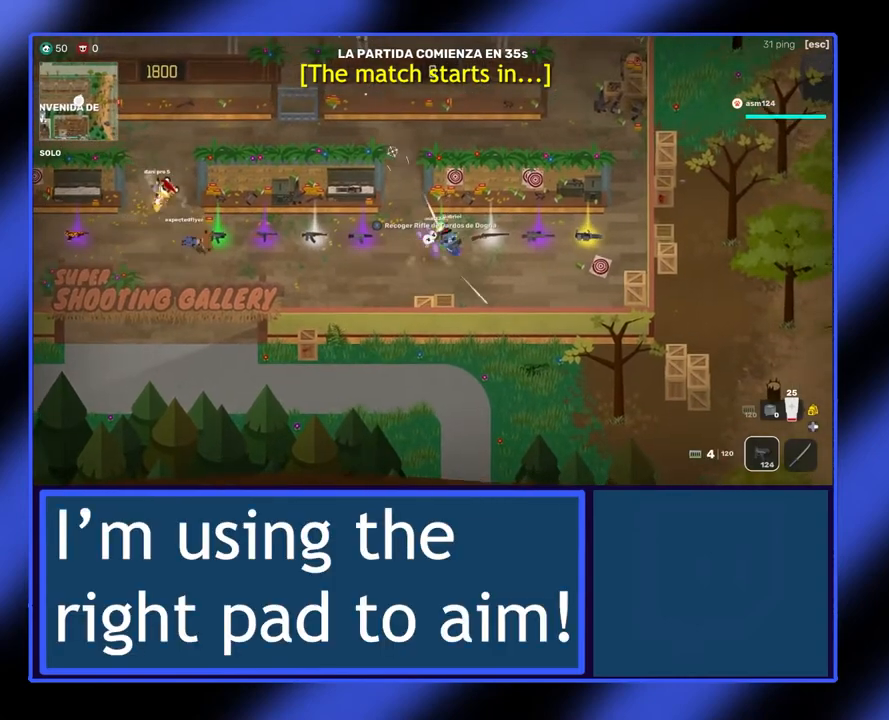
{"buttons": [], "left_stick": "center", "events": [[300, "R2", "up"], [467, "left_stick", "center"]]}
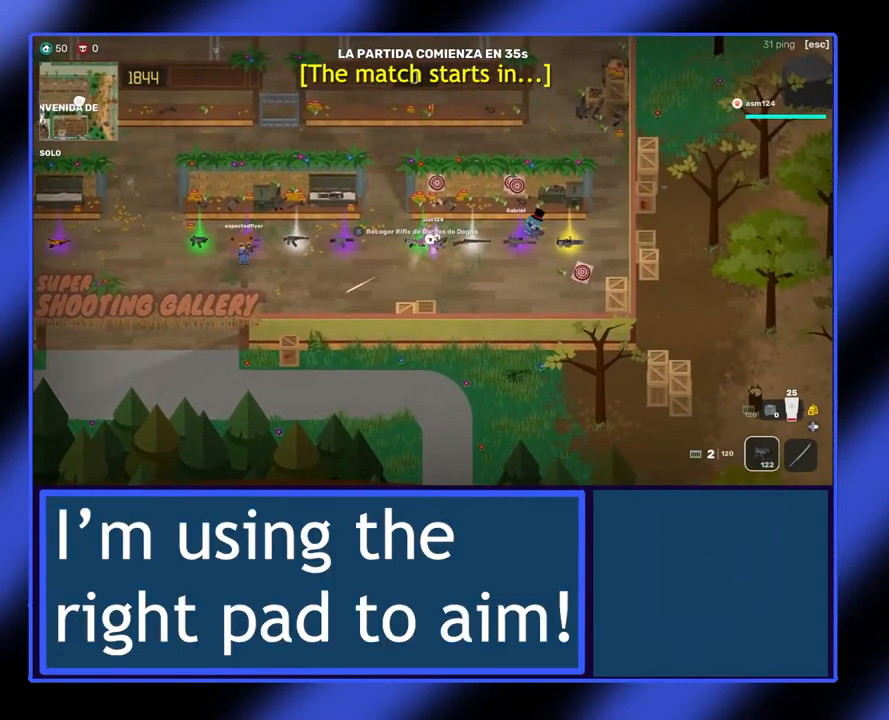
{"buttons": [], "left_stick": "up-left", "events": [[267, "left_stick", "right"], [400, "left_stick", "up-left"]]}
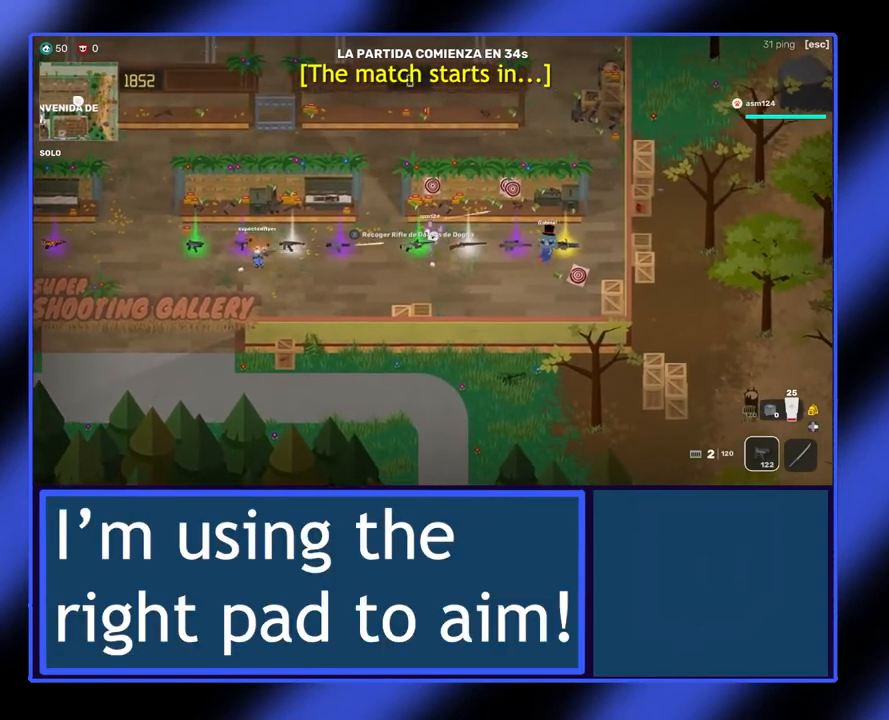
{"buttons": [], "left_stick": "up", "events": [[433, "left_stick", "up"]]}
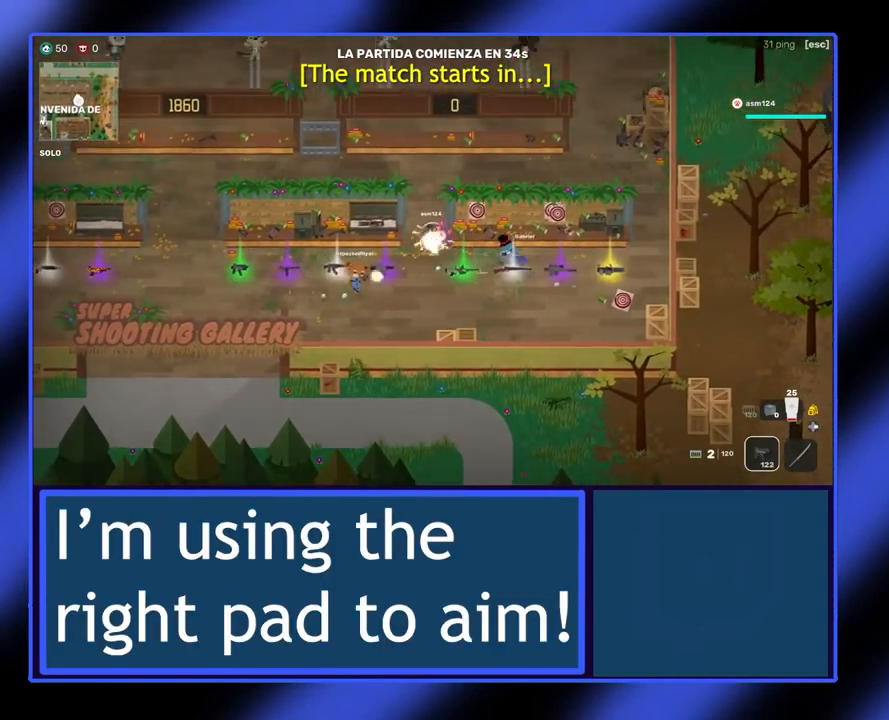
{"buttons": ["R2"], "left_stick": "up", "events": [[233, "R2", "down"]]}
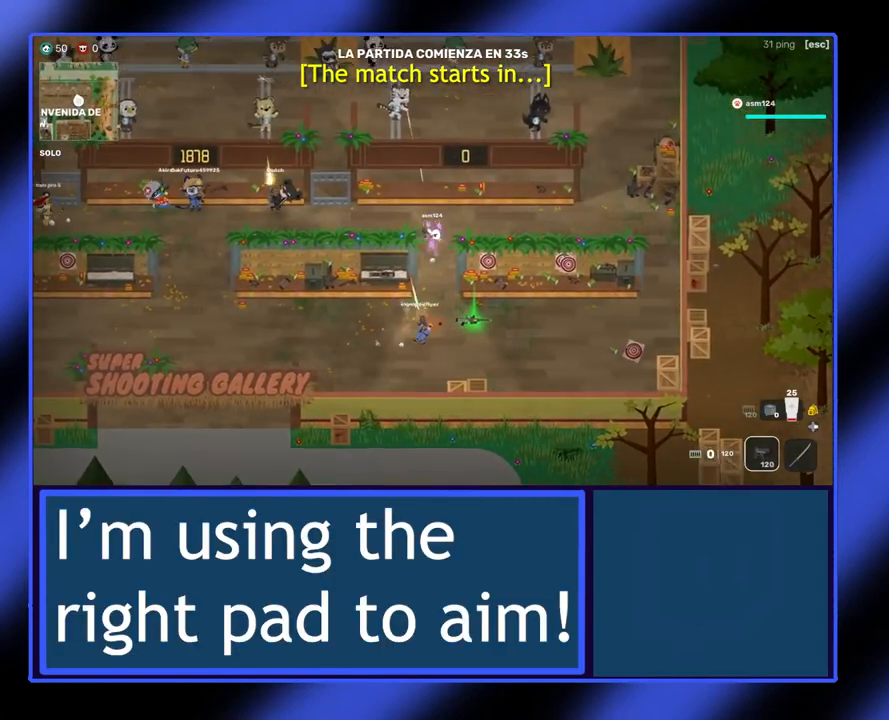
{"buttons": [], "left_stick": "left", "events": [[33, "left_stick", "up-left"], [167, "R2", "up"], [467, "left_stick", "left"]]}
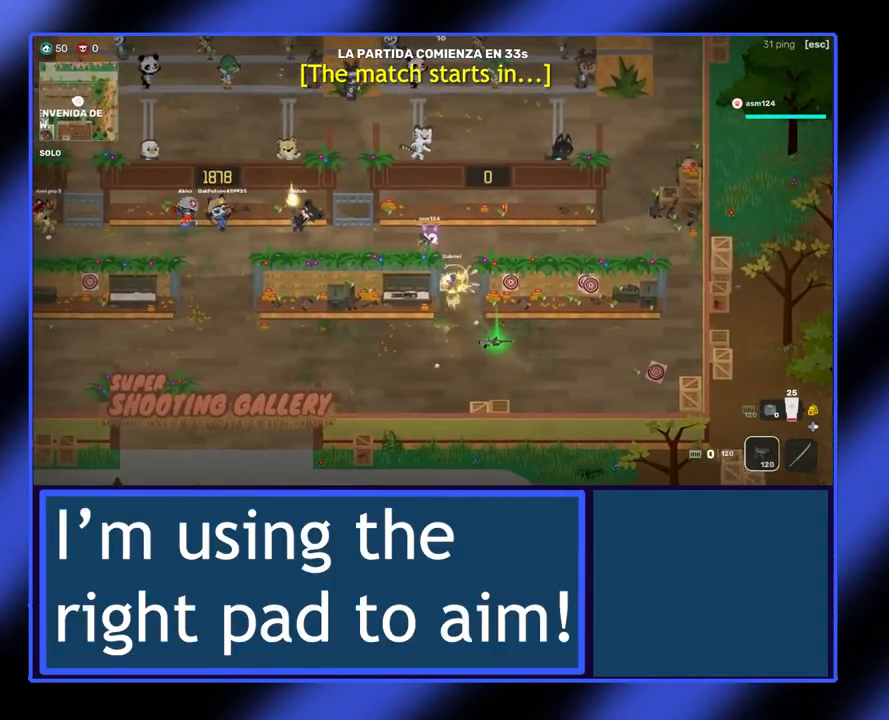
{"buttons": [], "left_stick": "left", "events": []}
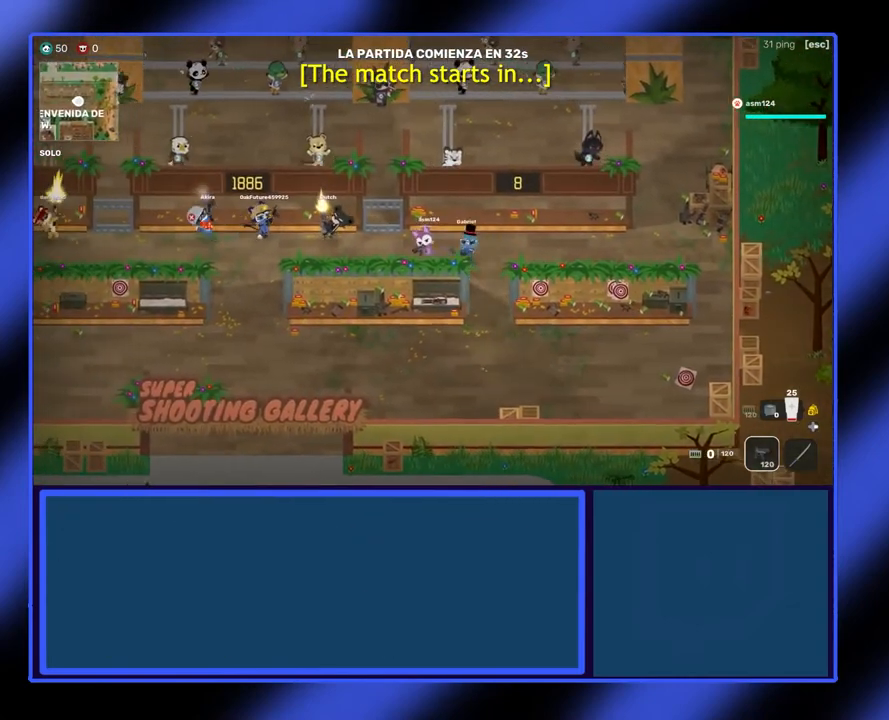
{"buttons": ["R2"], "left_stick": "center", "events": [[100, "left_stick", "center"], [167, "left_stick", "right"], [233, "R2", "down"], [467, "left_stick", "center"]]}
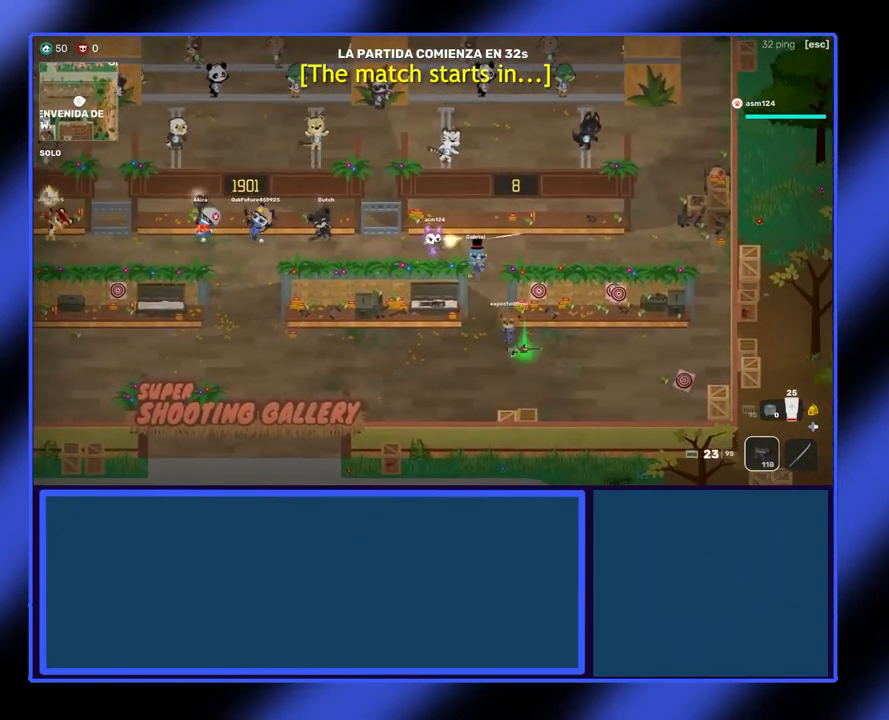
{"buttons": [], "left_stick": "center", "events": [[267, "R2", "up"], [300, "left_stick", "left"], [367, "left_stick", "center"]]}